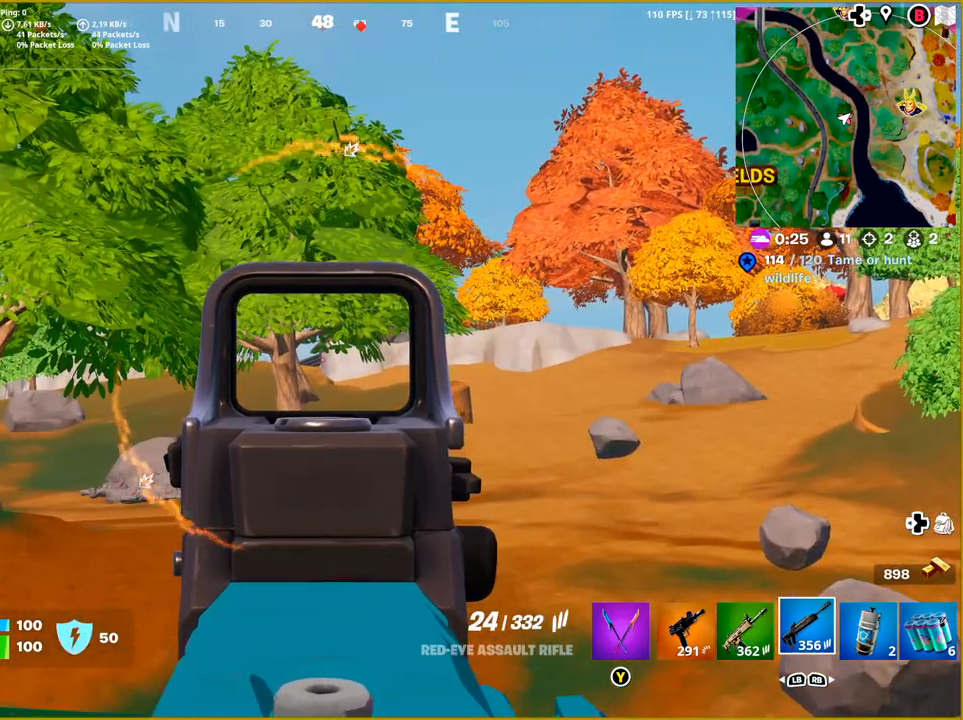
Gameplay with a controller (PlayStation layout); each line is a JSON object with the inputs held at the frame after it. "events" lists button and stick changes between this image and that frame as [ms after this image, input, new state], when the widget could be followed in between.
{"buttons": ["L2"], "left_stick": "center", "right_stick": "center", "events": [[217, "right_stick", "left"], [433, "right_stick", "center"]]}
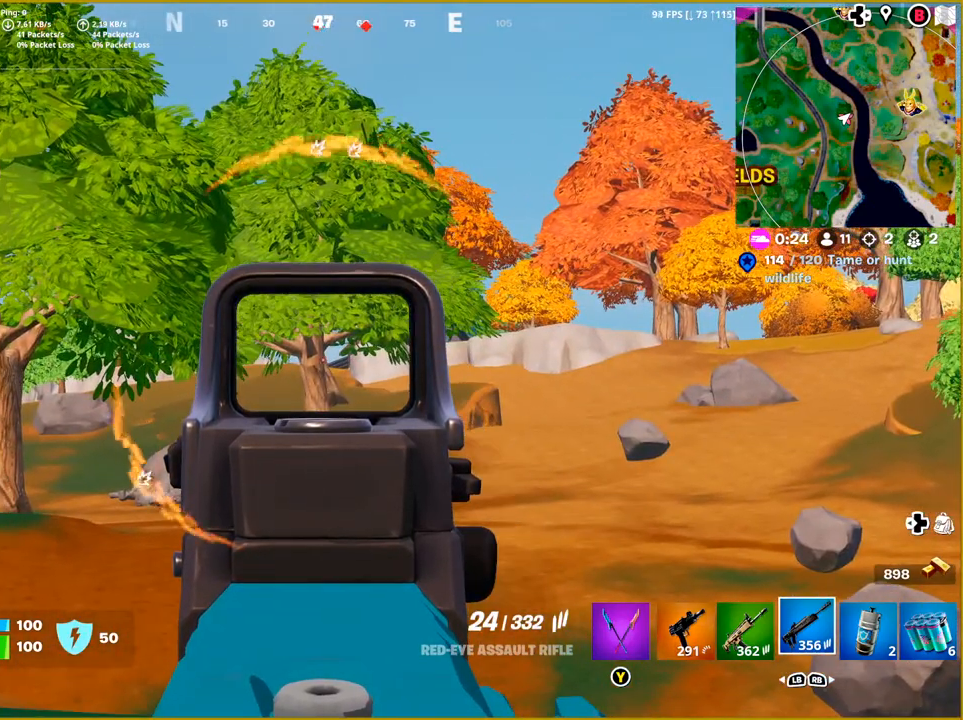
{"buttons": ["L2"], "left_stick": "center", "right_stick": "left", "events": [[150, "right_stick", "left"], [300, "right_stick", "center"], [467, "right_stick", "left"]]}
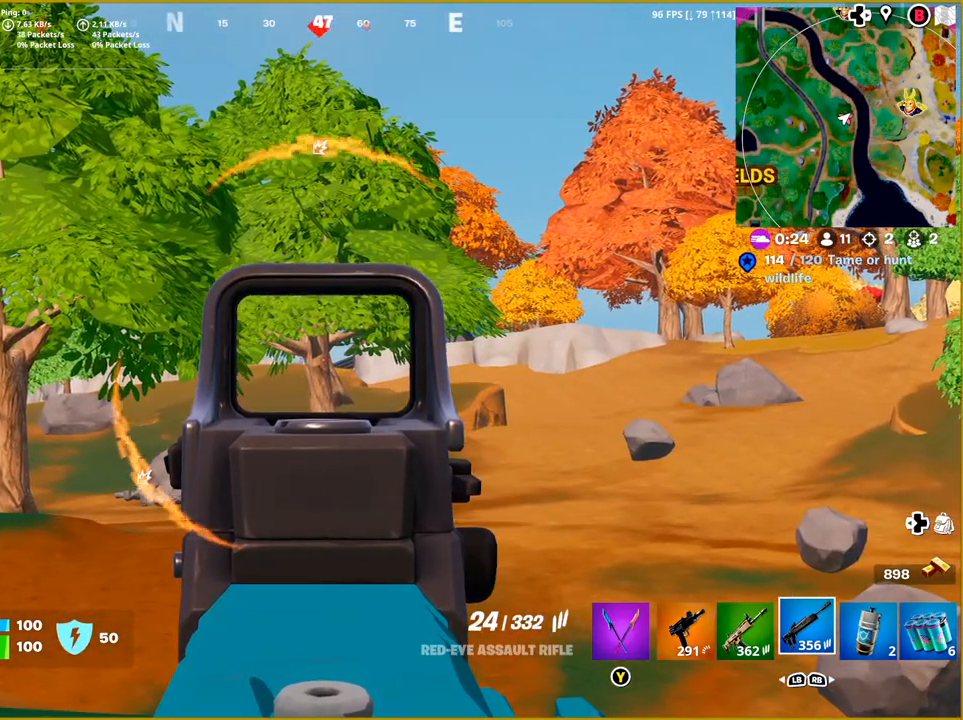
{"buttons": ["L2"], "left_stick": "center", "right_stick": "center", "events": [[200, "right_stick", "center"]]}
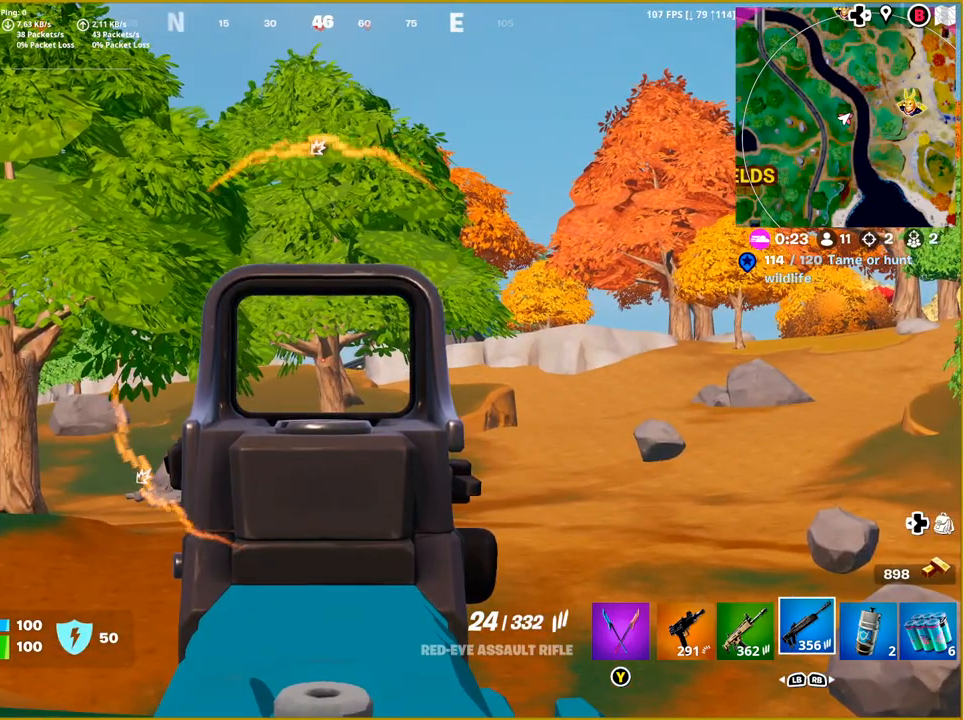
{"buttons": ["L2"], "left_stick": "center", "right_stick": "center", "events": []}
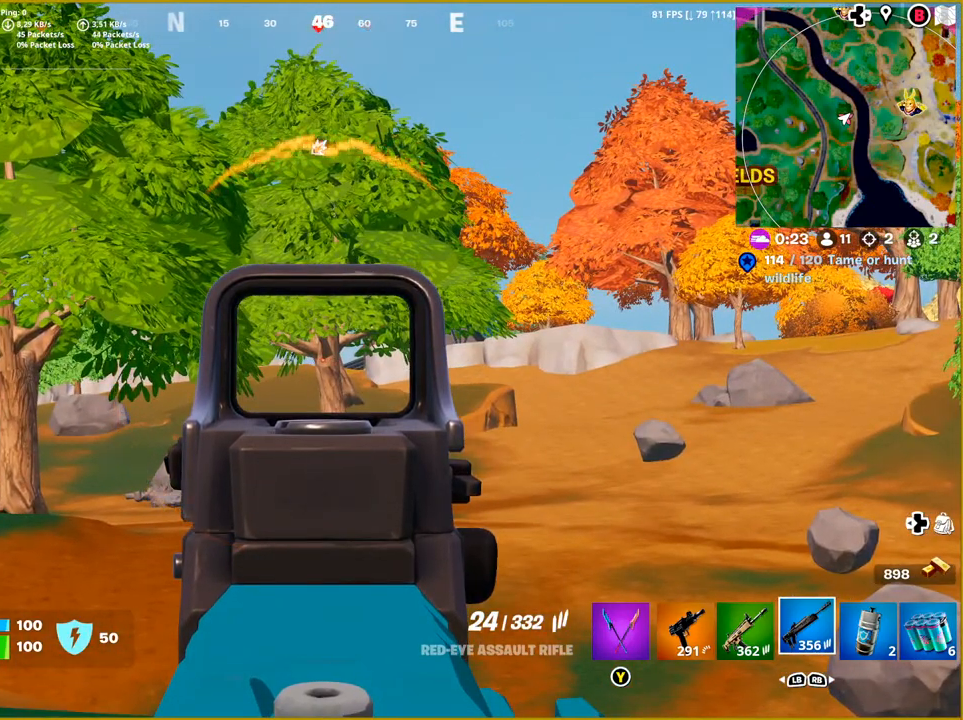
{"buttons": ["L2"], "left_stick": "center", "right_stick": "center", "events": [[250, "right_stick", "left"], [433, "right_stick", "center"]]}
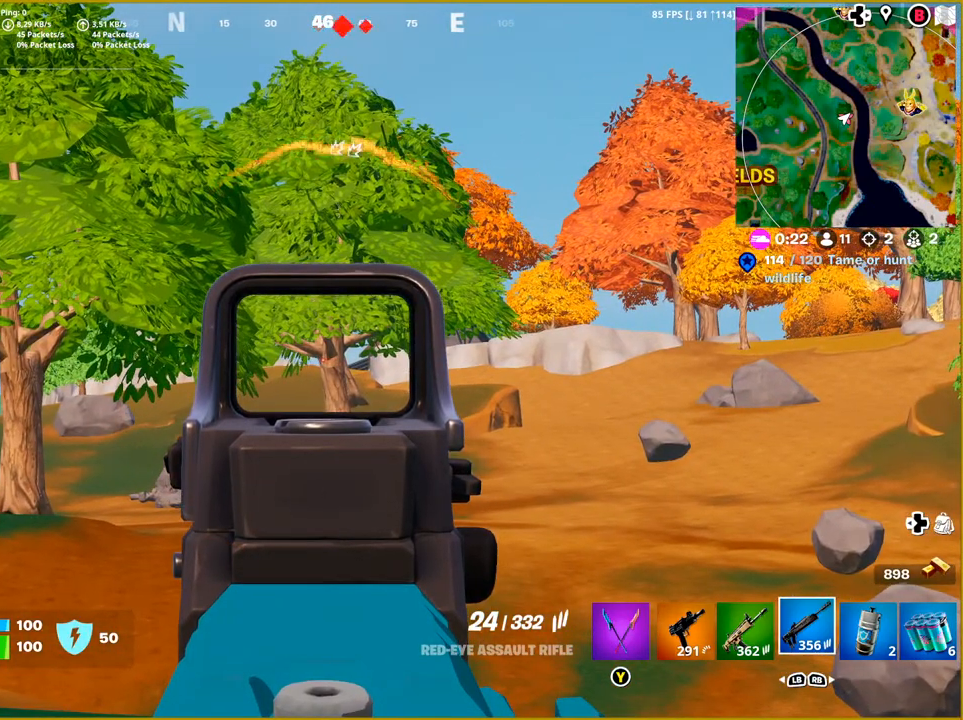
{"buttons": ["L2"], "left_stick": "center", "right_stick": "left", "events": [[183, "right_stick", "left"]]}
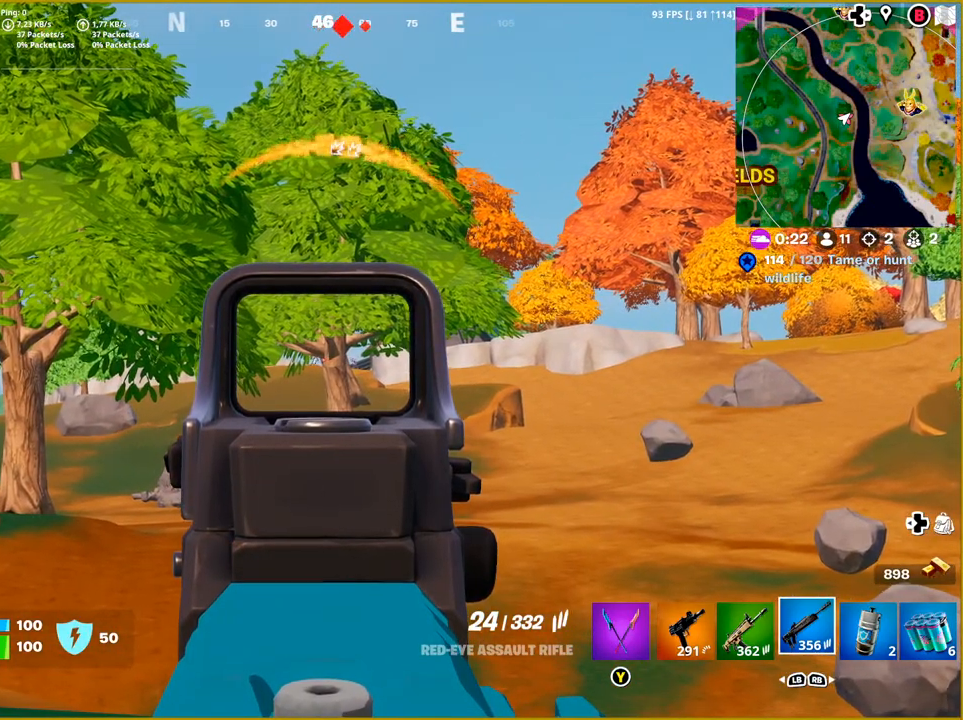
{"buttons": ["L2"], "left_stick": "center", "right_stick": "right", "events": [[17, "right_stick", "center"], [200, "right_stick", "right"]]}
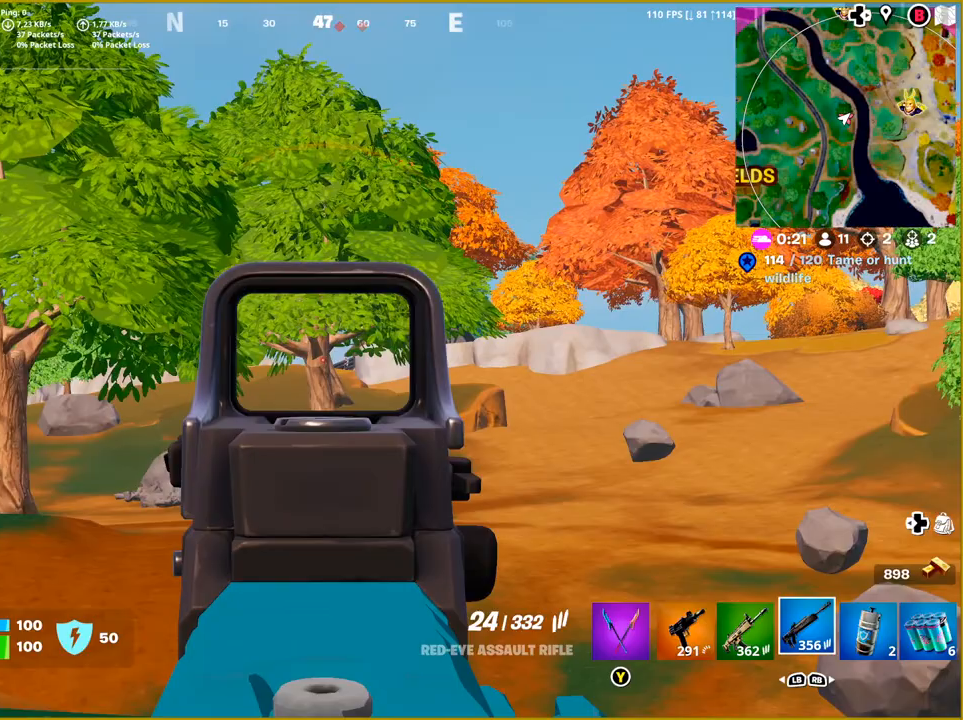
{"buttons": ["L2"], "left_stick": "center", "right_stick": "right", "events": []}
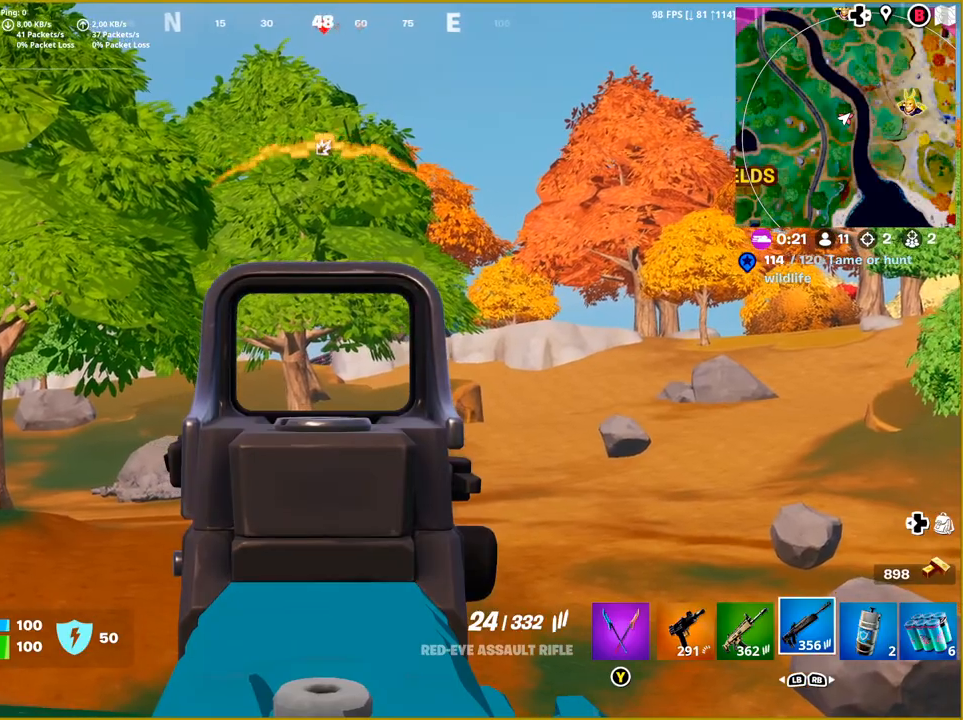
{"buttons": ["L2"], "left_stick": "center", "right_stick": "center", "events": [[350, "right_stick", "center"]]}
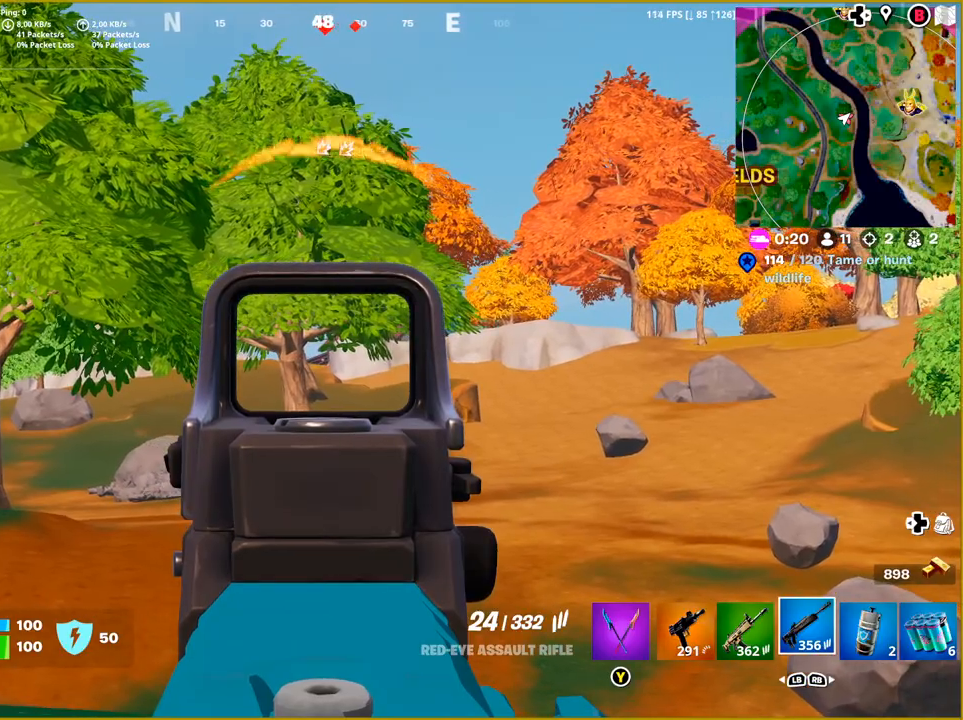
{"buttons": ["L2"], "left_stick": "center", "right_stick": "center", "events": [[83, "right_stick", "left"], [350, "right_stick", "center"]]}
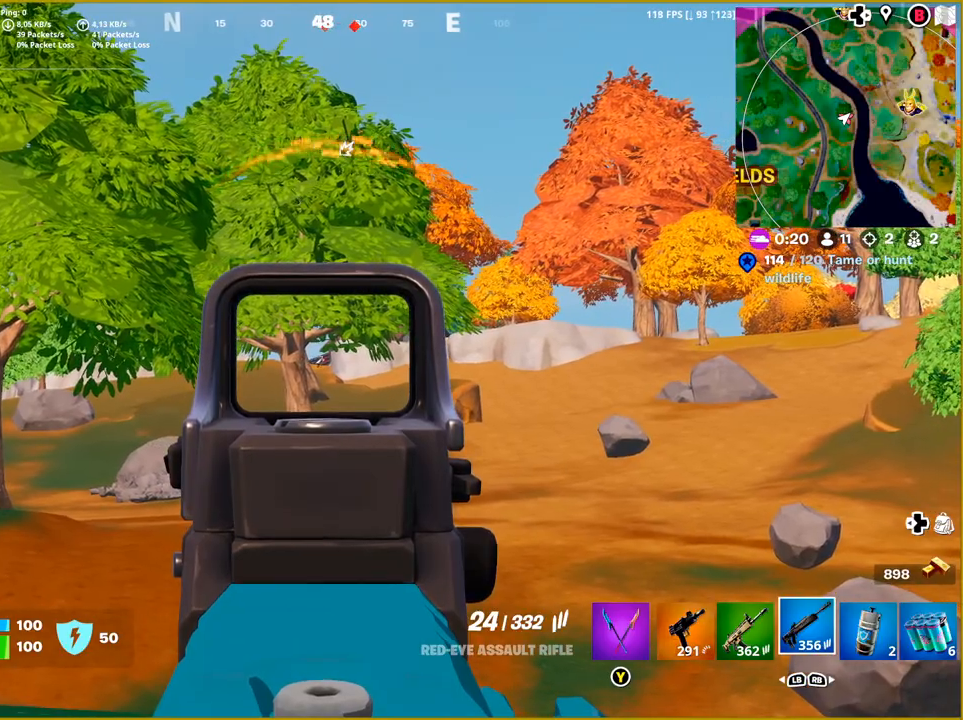
{"buttons": [], "left_stick": "center", "right_stick": "left", "events": [[350, "L2", "up"], [417, "right_stick", "left"]]}
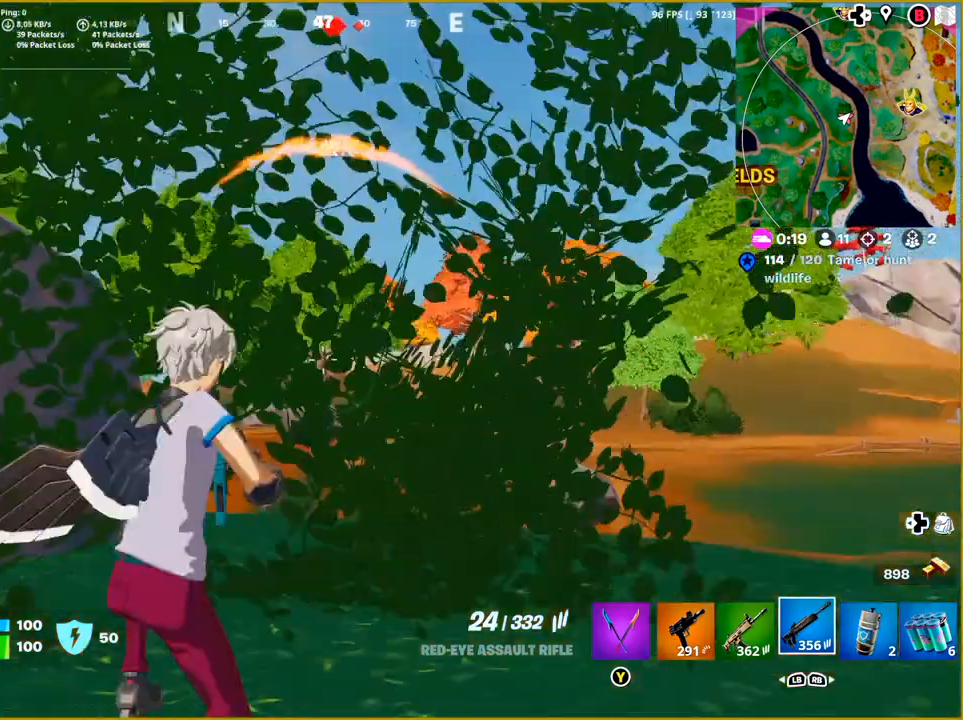
{"buttons": [], "left_stick": "center", "right_stick": "left", "events": []}
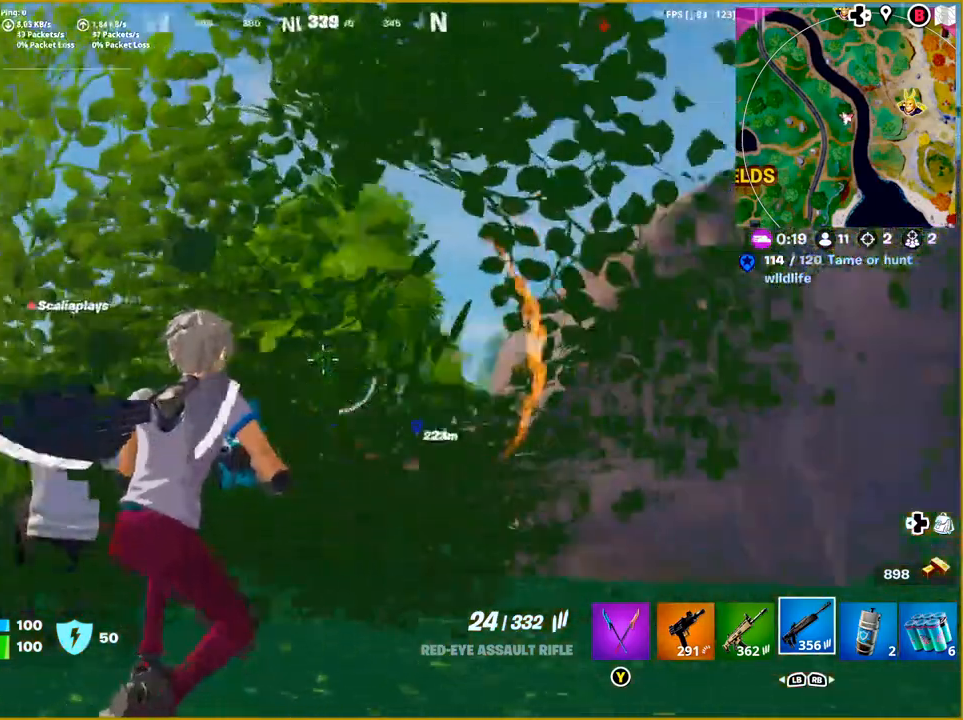
{"buttons": [], "left_stick": "center", "right_stick": "center", "events": [[33, "right_stick", "down-left"], [183, "right_stick", "center"]]}
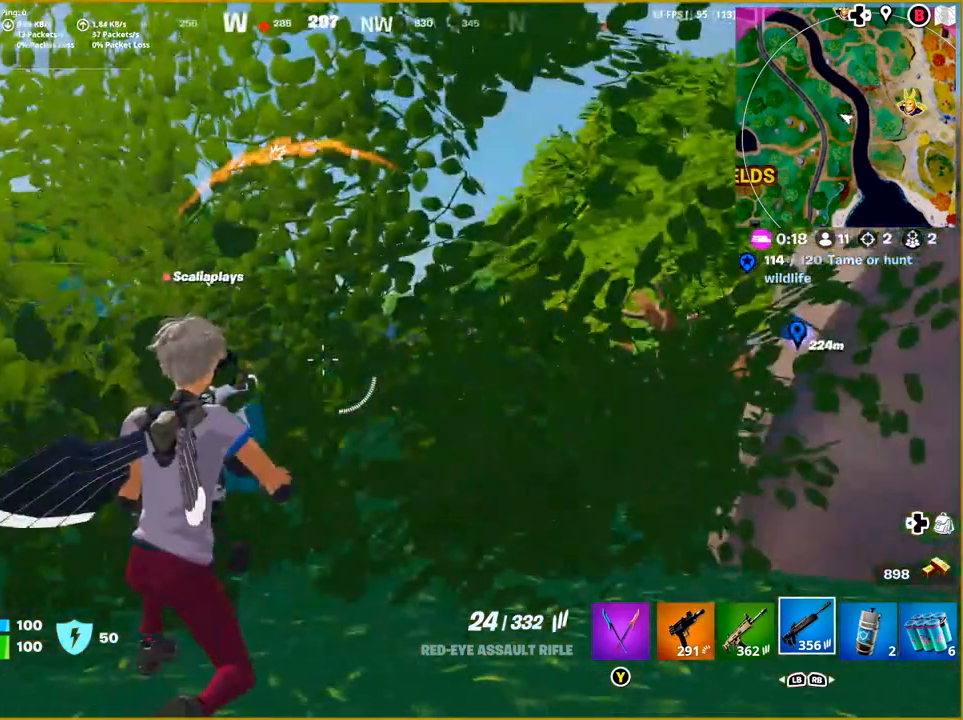
{"buttons": ["L2"], "left_stick": "center", "right_stick": "center", "events": [[17, "left_stick", "up-right"], [200, "right_stick", "down-left"], [350, "L2", "down"], [350, "right_stick", "center"], [450, "left_stick", "center"]]}
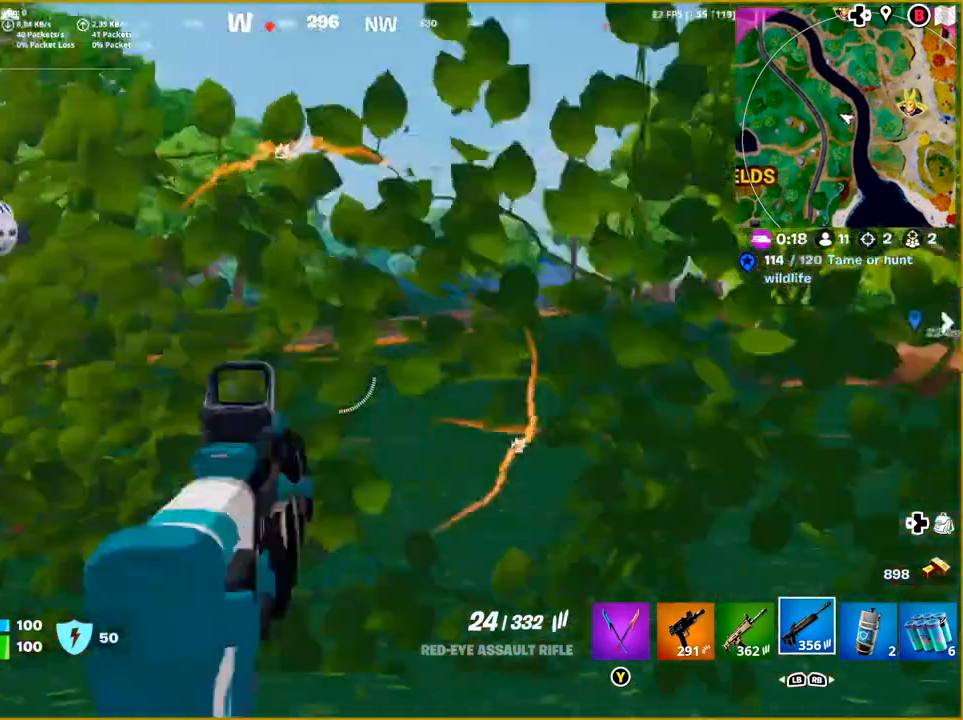
{"buttons": ["L2"], "left_stick": "up-right", "right_stick": "left", "events": [[183, "right_stick", "up-left"], [483, "left_stick", "up-right"], [483, "right_stick", "left"]]}
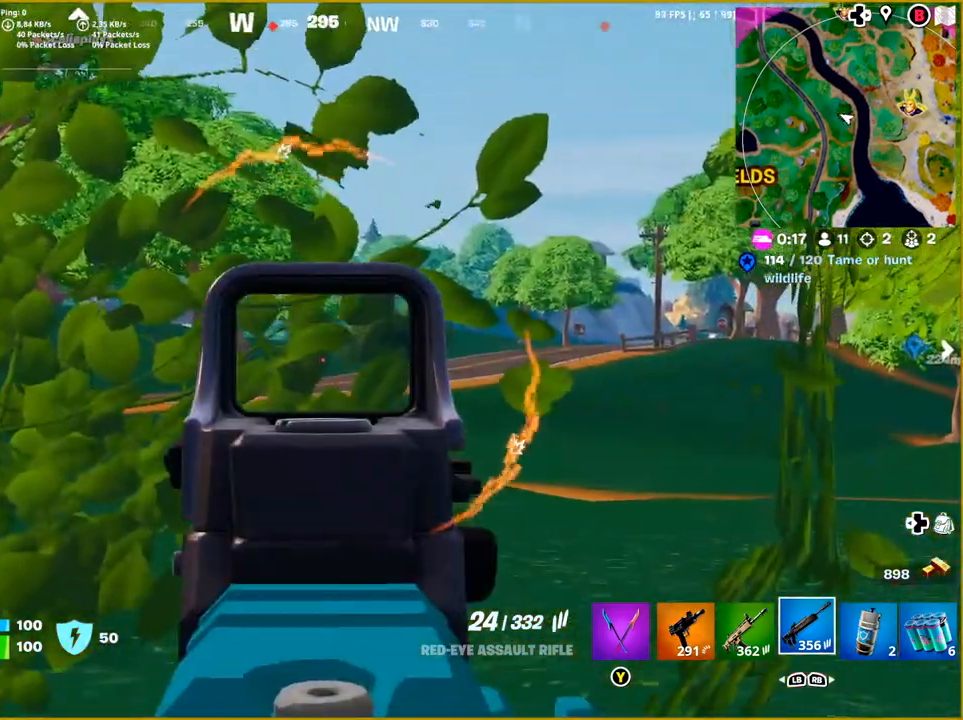
{"buttons": ["L2"], "left_stick": "center", "right_stick": "center", "events": [[200, "left_stick", "center"], [233, "right_stick", "center"]]}
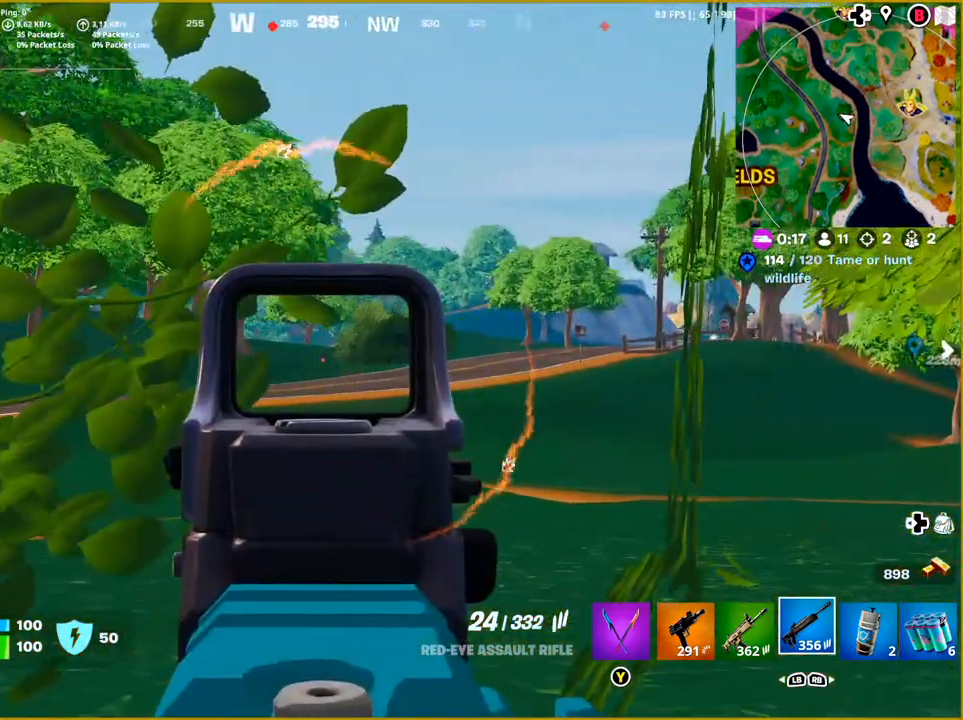
{"buttons": ["L2"], "left_stick": "center", "right_stick": "left", "events": [[50, "left_stick", "up-right"], [300, "right_stick", "left"], [350, "left_stick", "center"]]}
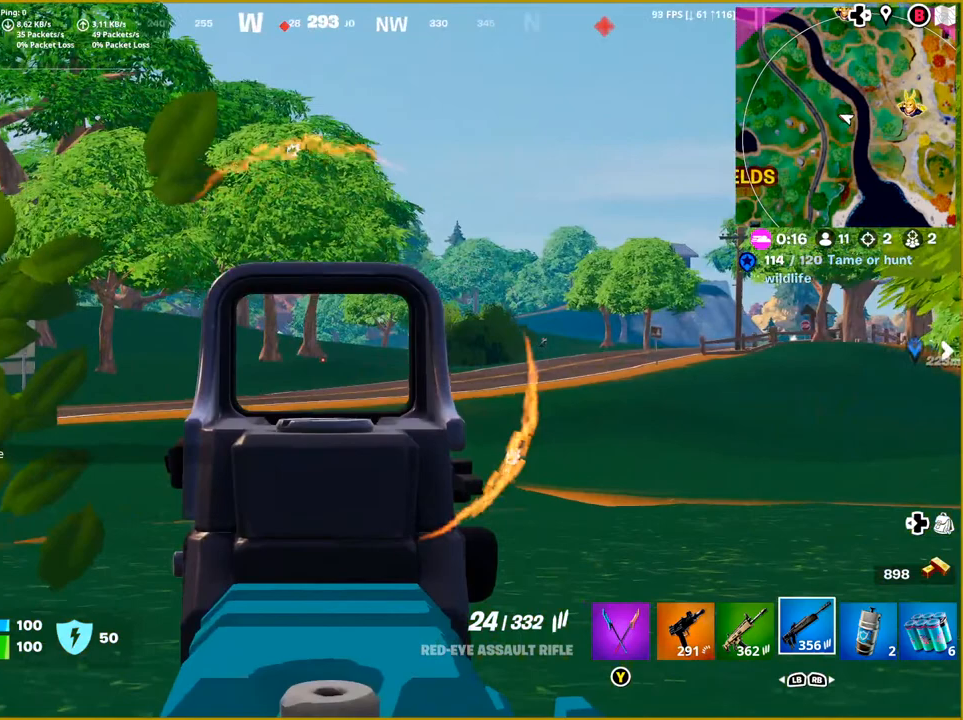
{"buttons": ["L2"], "left_stick": "center", "right_stick": "left", "events": [[100, "right_stick", "center"], [450, "right_stick", "left"]]}
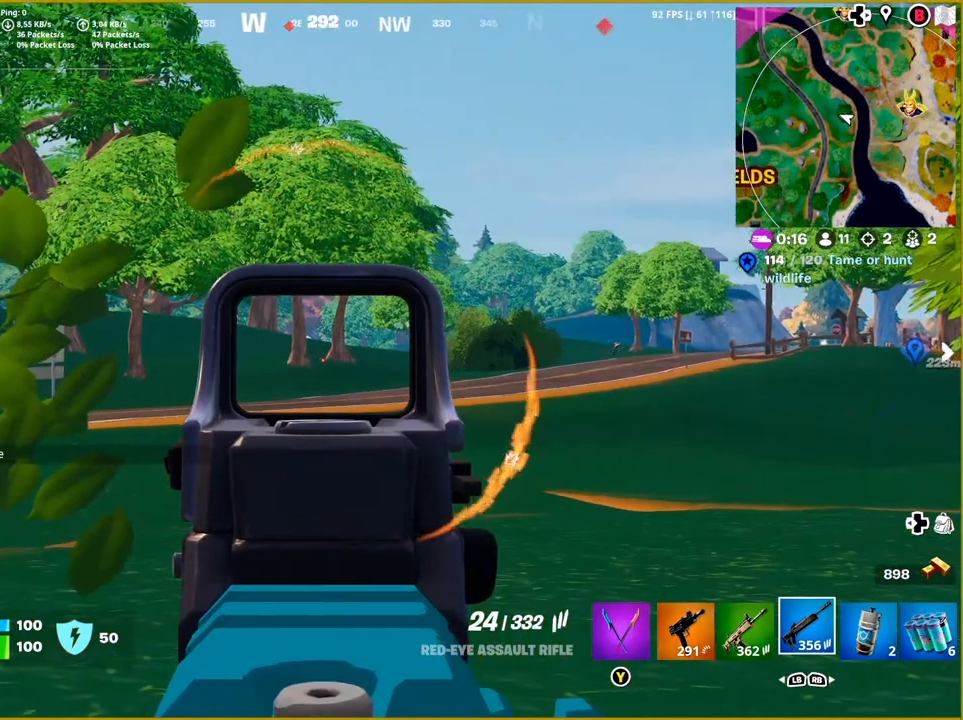
{"buttons": ["L2"], "left_stick": "center", "right_stick": "right", "events": [[67, "right_stick", "center"], [233, "right_stick", "right"]]}
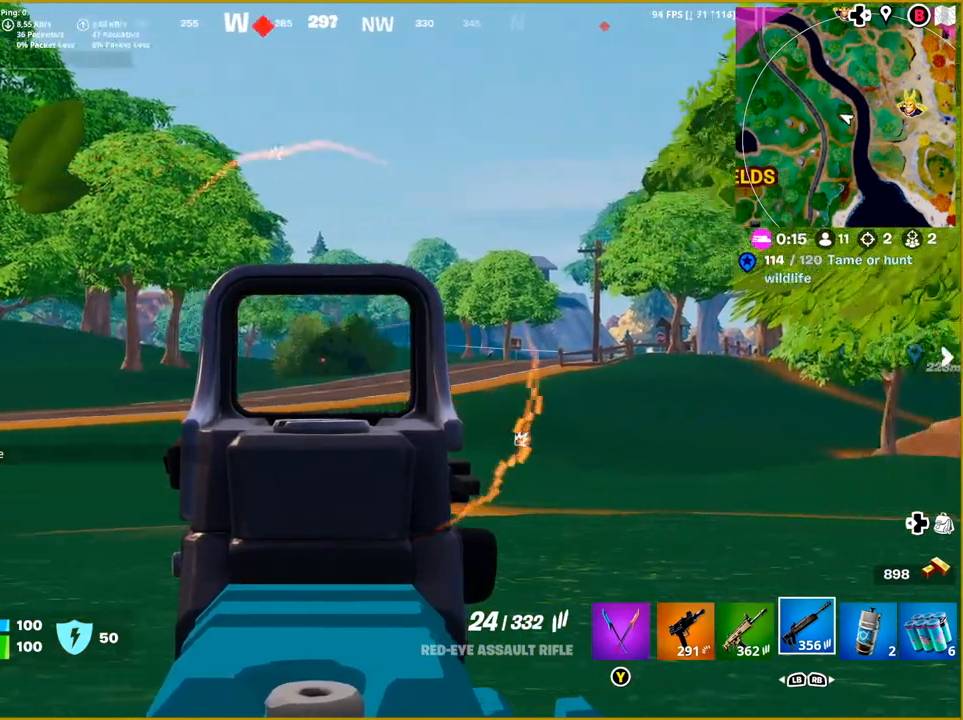
{"buttons": ["L2"], "left_stick": "center", "right_stick": "right", "events": [[117, "right_stick", "center"], [367, "right_stick", "right"]]}
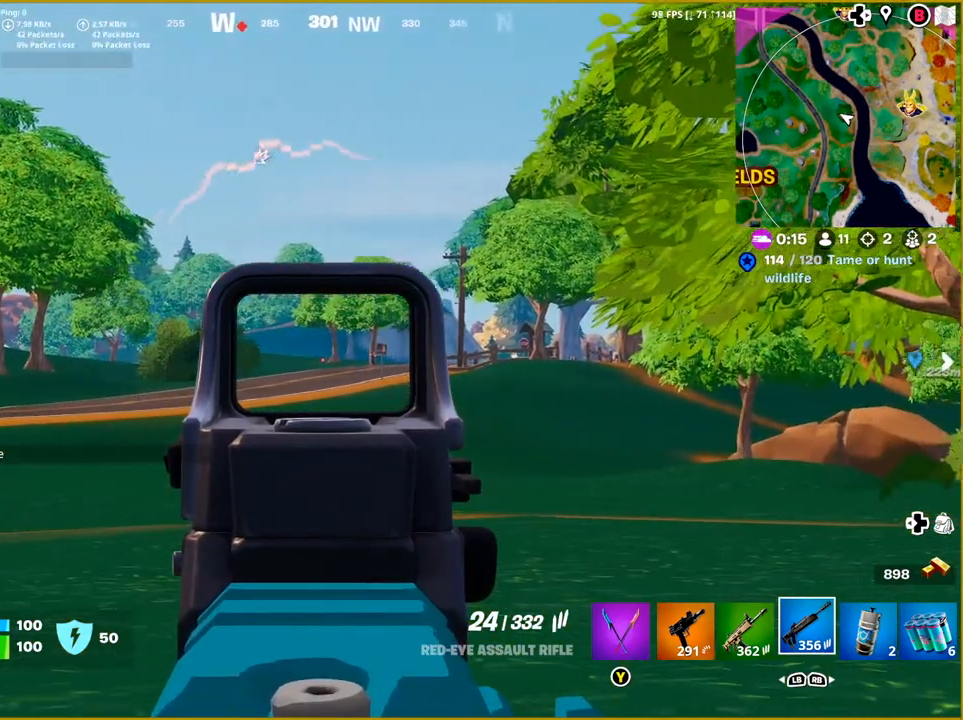
{"buttons": ["L2"], "left_stick": "center", "right_stick": "right", "events": [[117, "right_stick", "center"], [317, "right_stick", "right"]]}
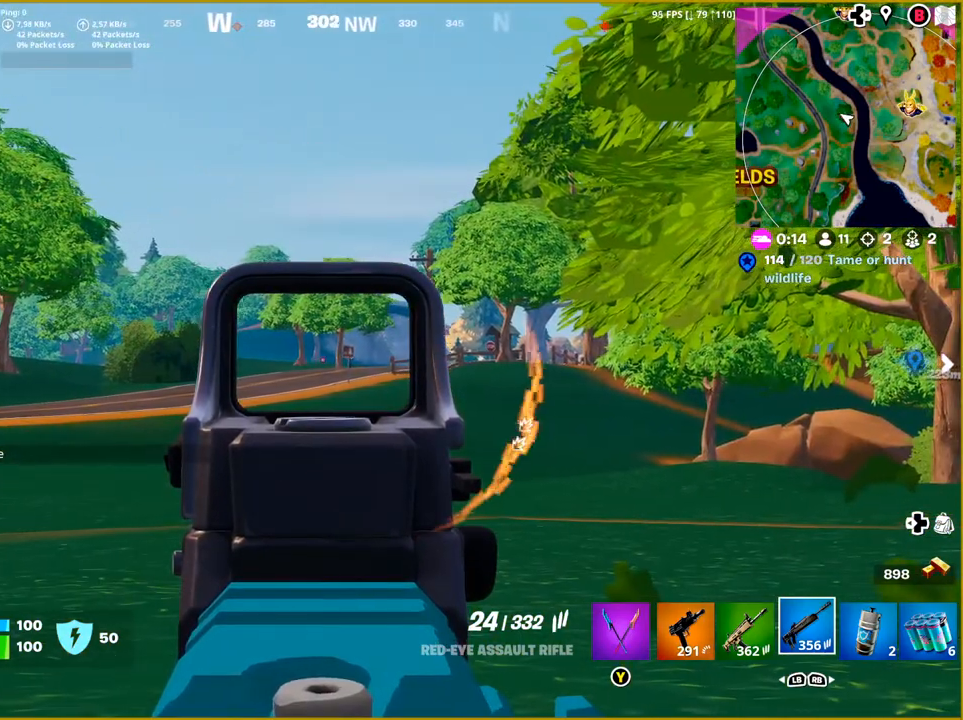
{"buttons": ["L2"], "left_stick": "center", "right_stick": "right", "events": []}
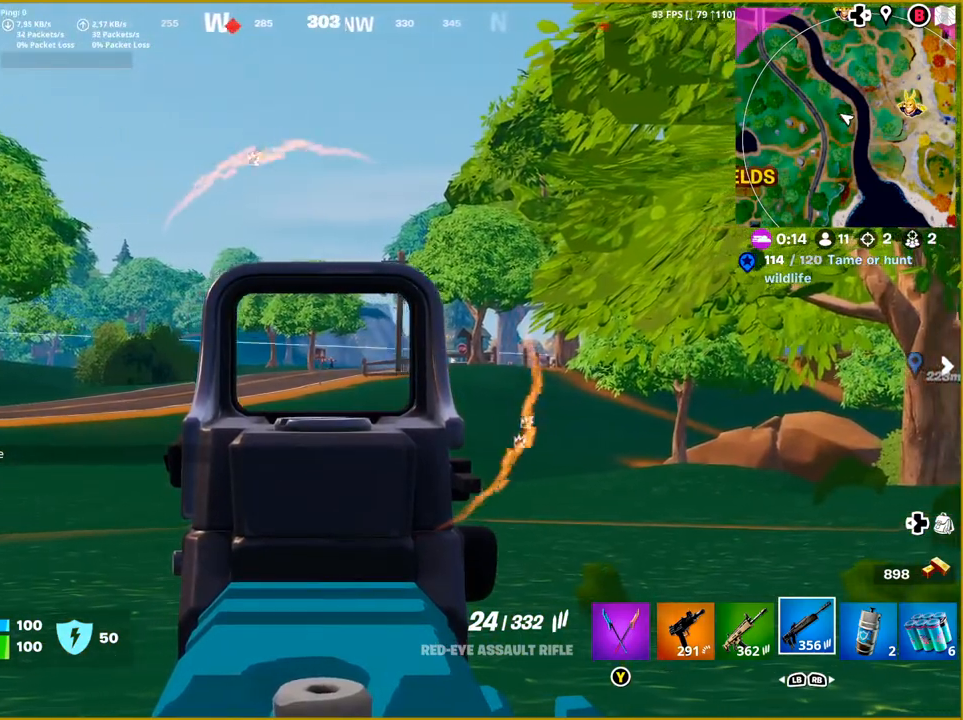
{"buttons": ["L2"], "left_stick": "center", "right_stick": "center", "events": [[383, "right_stick", "center"]]}
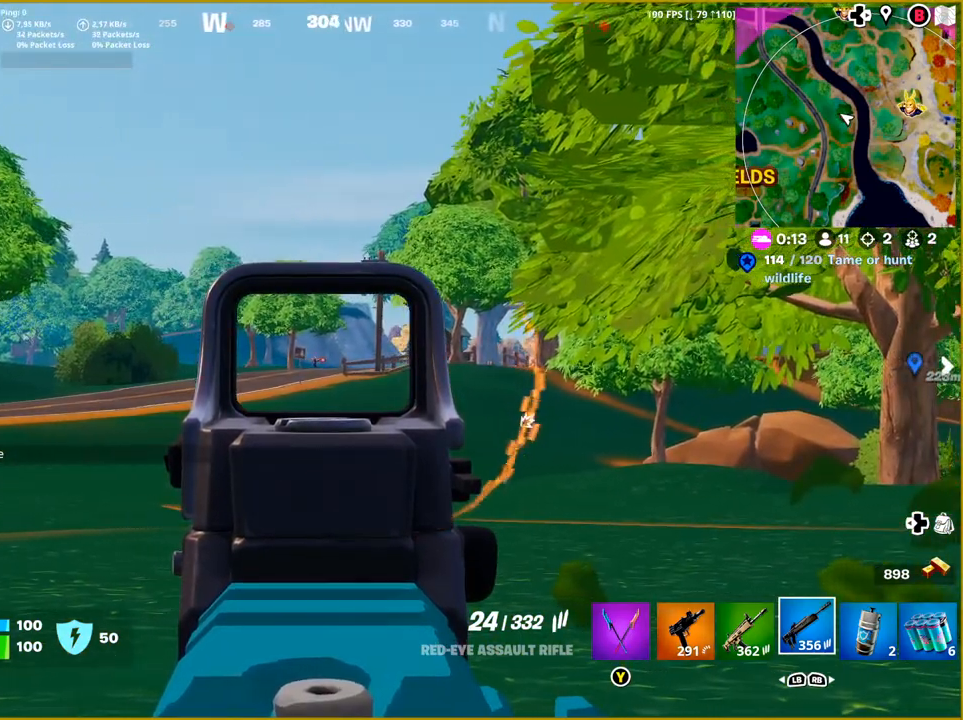
{"buttons": ["L2"], "left_stick": "center", "right_stick": "center", "events": [[167, "right_stick", "left"], [350, "right_stick", "center"]]}
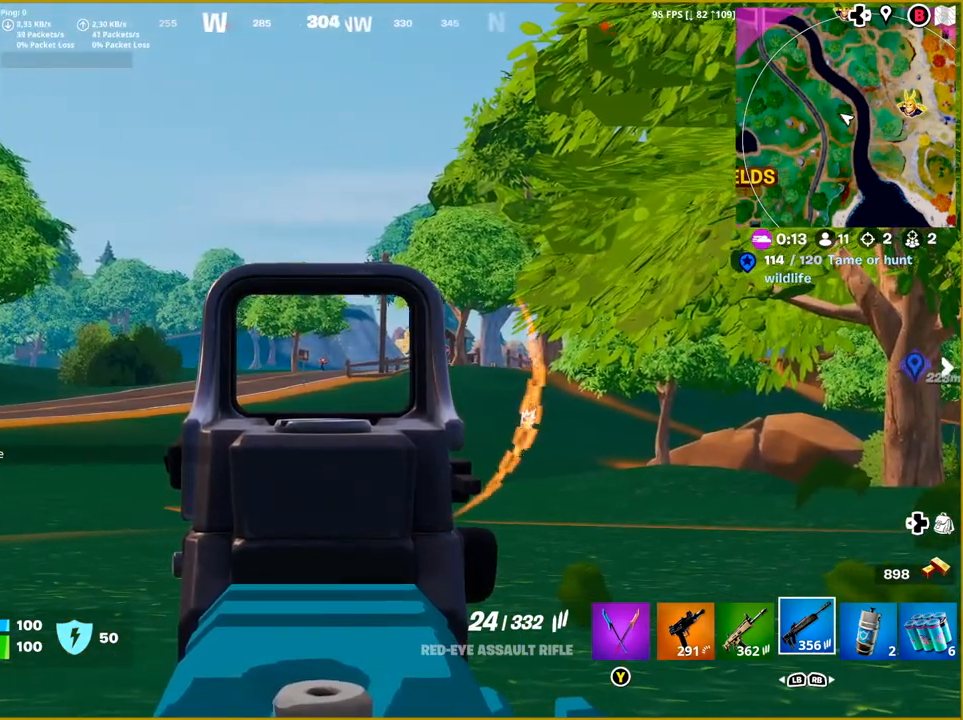
{"buttons": ["L2"], "left_stick": "center", "right_stick": "center", "events": []}
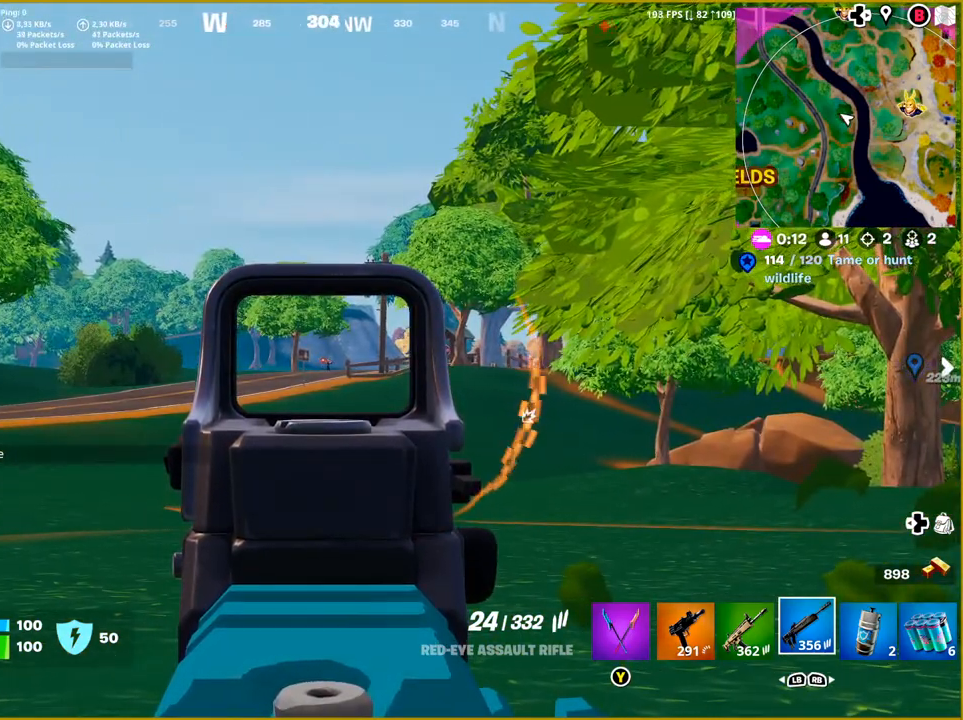
{"buttons": ["L2"], "left_stick": "center", "right_stick": "center", "events": [[17, "right_stick", "right"], [417, "right_stick", "center"]]}
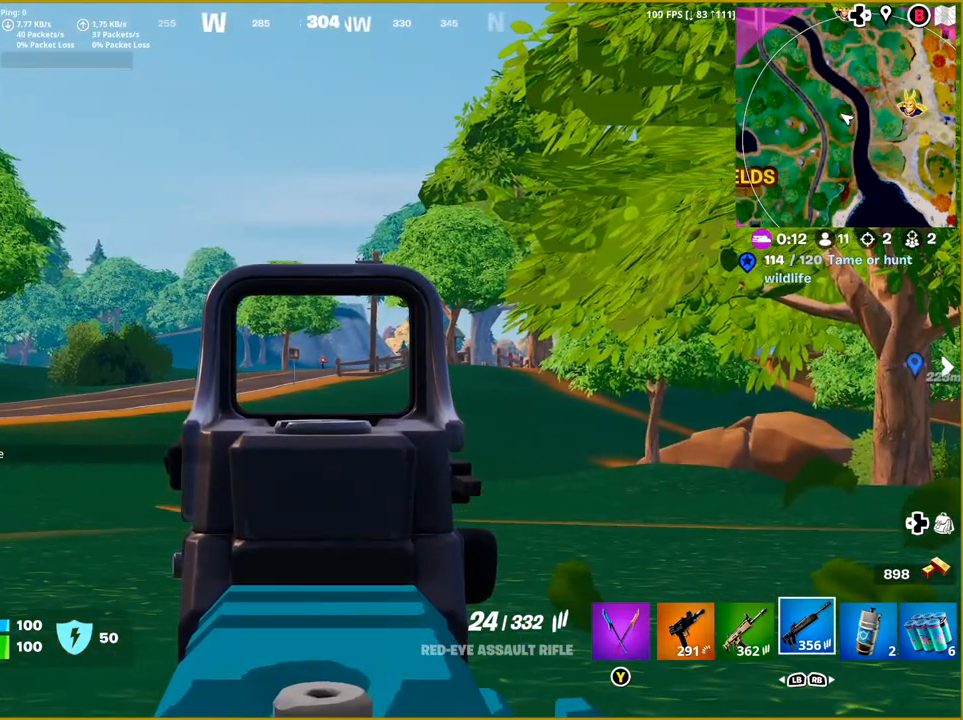
{"buttons": ["L2"], "left_stick": "center", "right_stick": "right", "events": [[283, "right_stick", "right"]]}
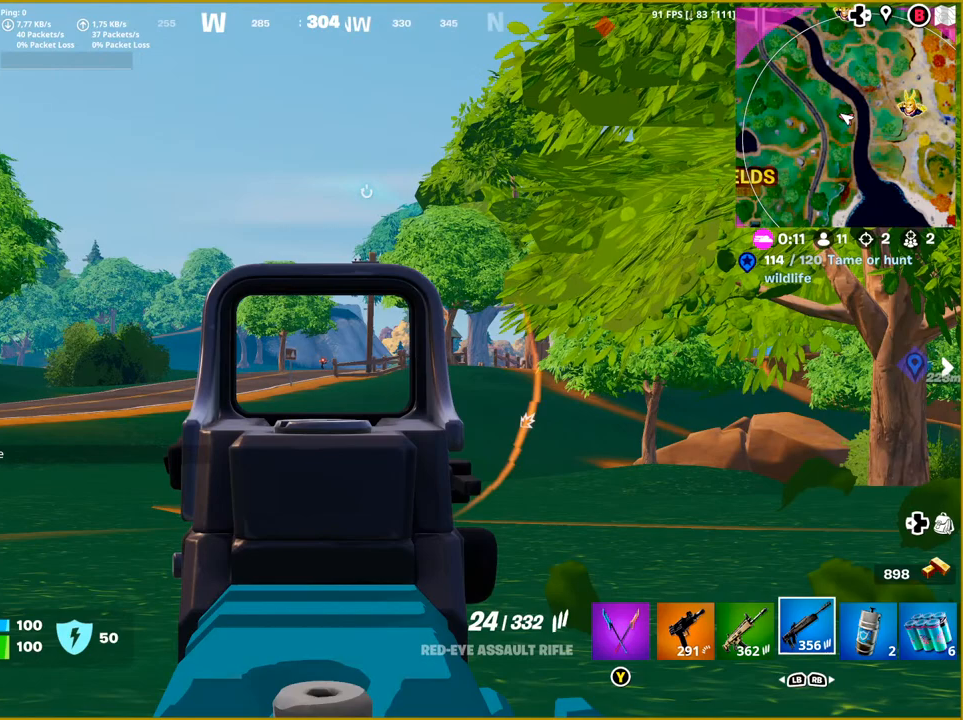
{"buttons": ["L2"], "left_stick": "center", "right_stick": "center", "events": [[67, "right_stick", "center"]]}
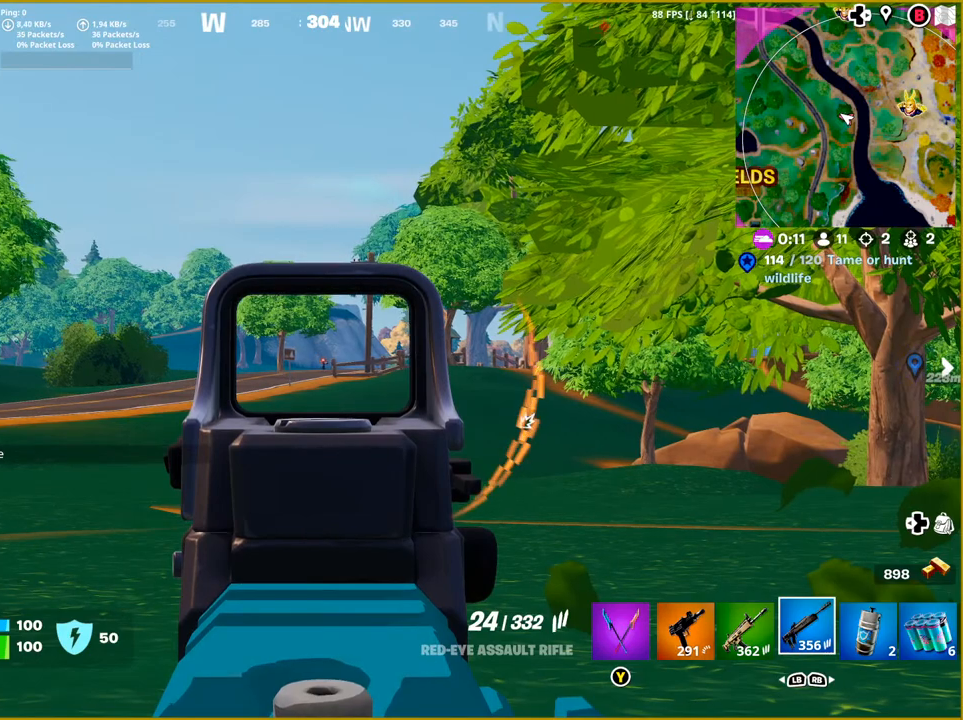
{"buttons": ["L2"], "left_stick": "center", "right_stick": "center", "events": []}